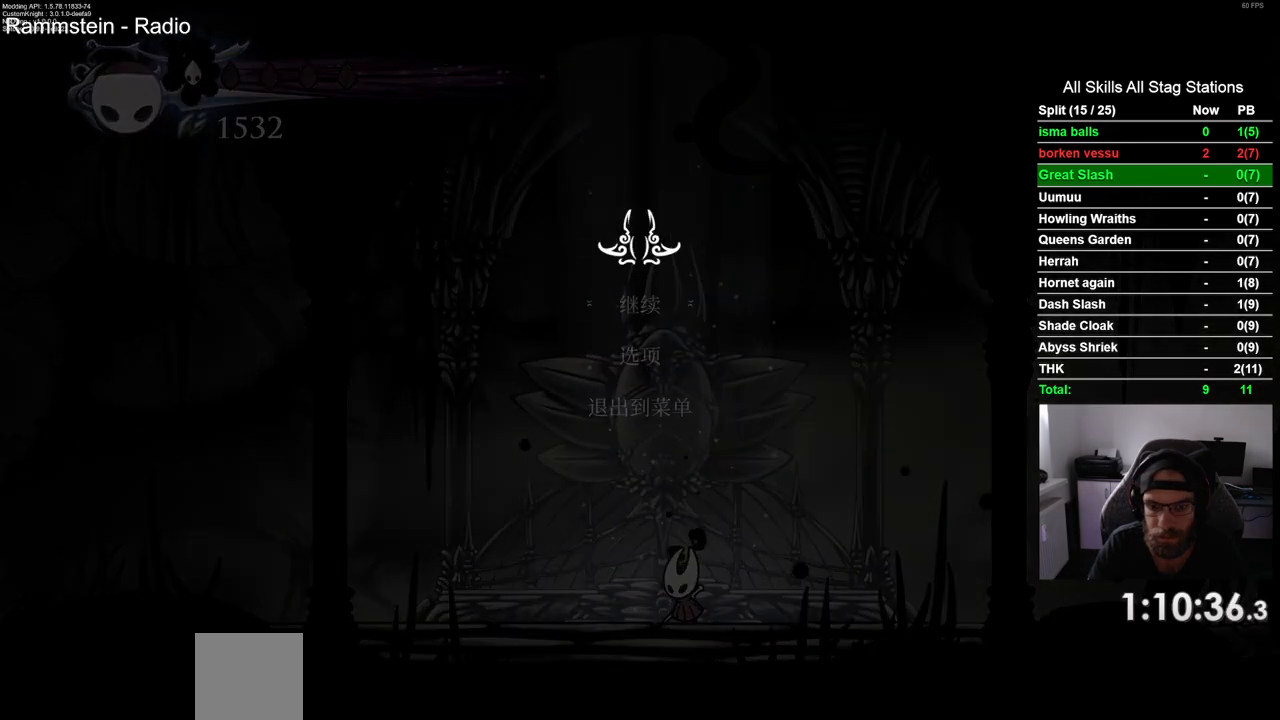
Gameplay with a controller (PlayStation layout); each line is a JSON object with the inputs held at the frame after it. "events" lists button and stick changes between this image and that frame as [ms after this image, input, new state], when the widget could be followed in between. Not read: L1 R1.
{"buttons": [], "left_stick": "center", "right_stick": "center", "events": [[217, "DPAD_UP", "down"], [333, "CROSS", "down"], [333, "DPAD_UP", "up"], [433, "CROSS", "up"]]}
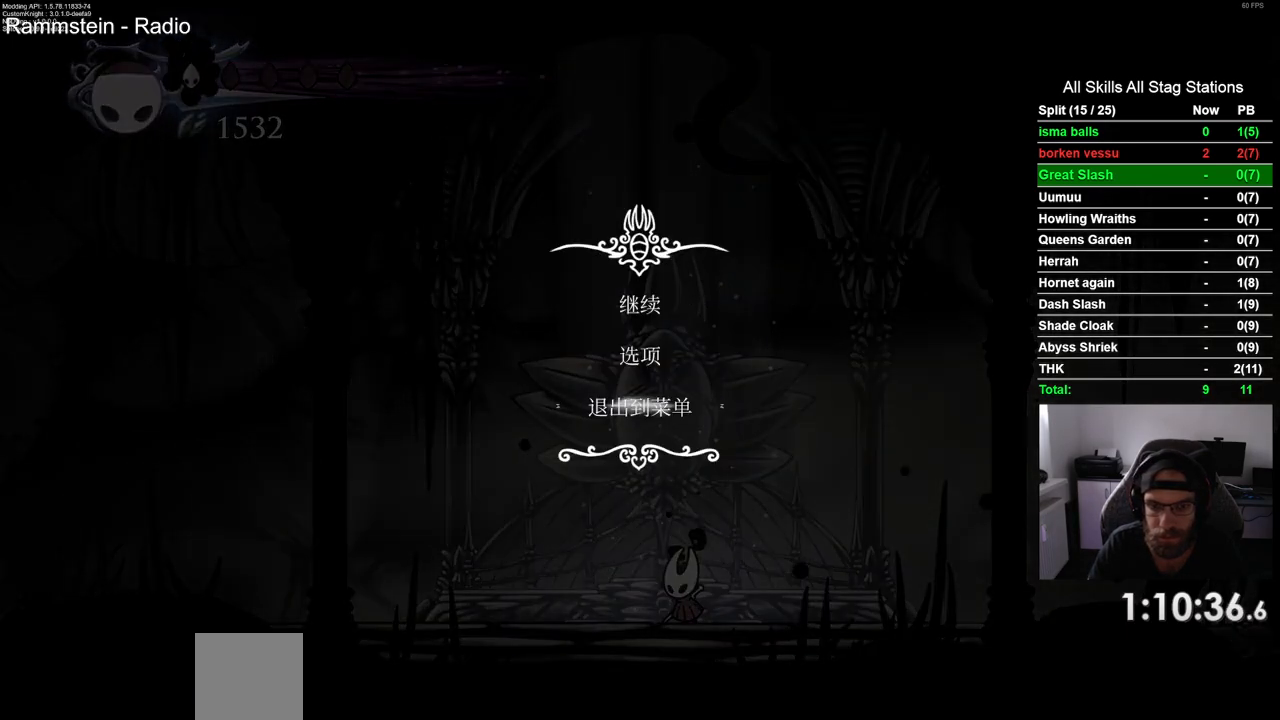
{"buttons": [], "left_stick": "center", "right_stick": "center", "events": []}
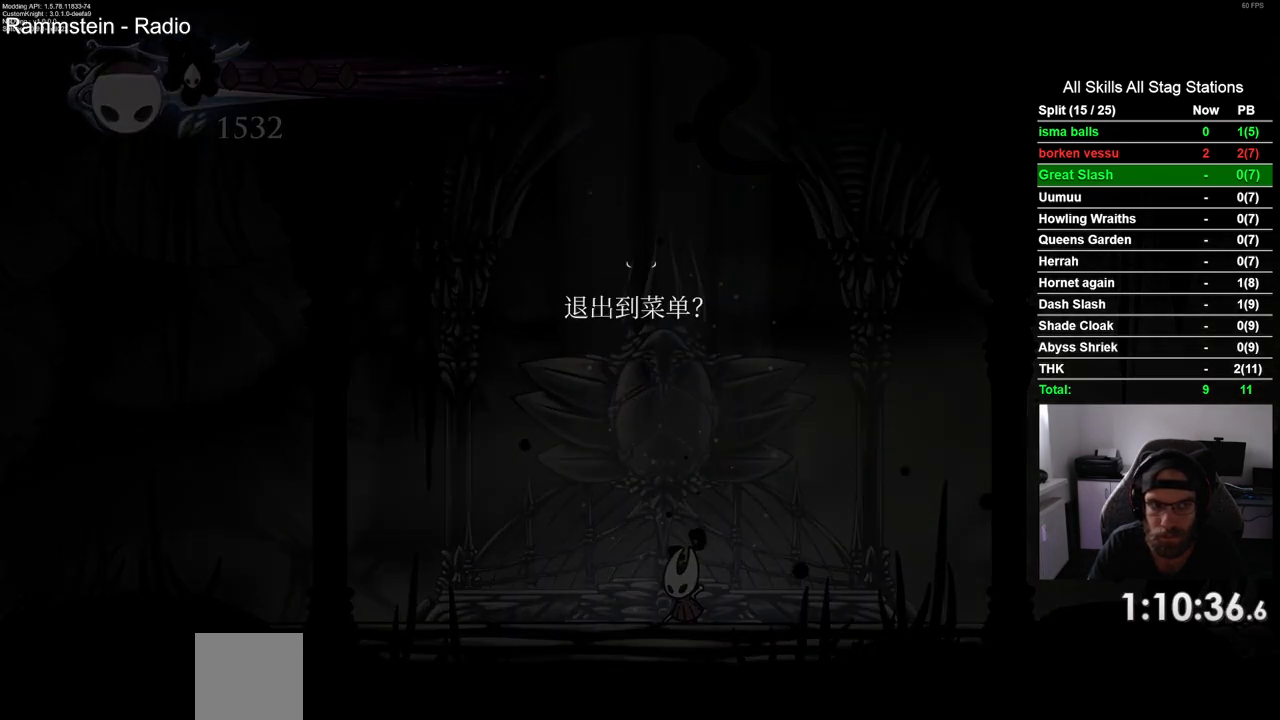
{"buttons": [], "left_stick": "center", "right_stick": "center", "events": [[200, "DPAD_UP", "down"], [317, "CROSS", "down"], [333, "DPAD_UP", "up"], [383, "CROSS", "up"]]}
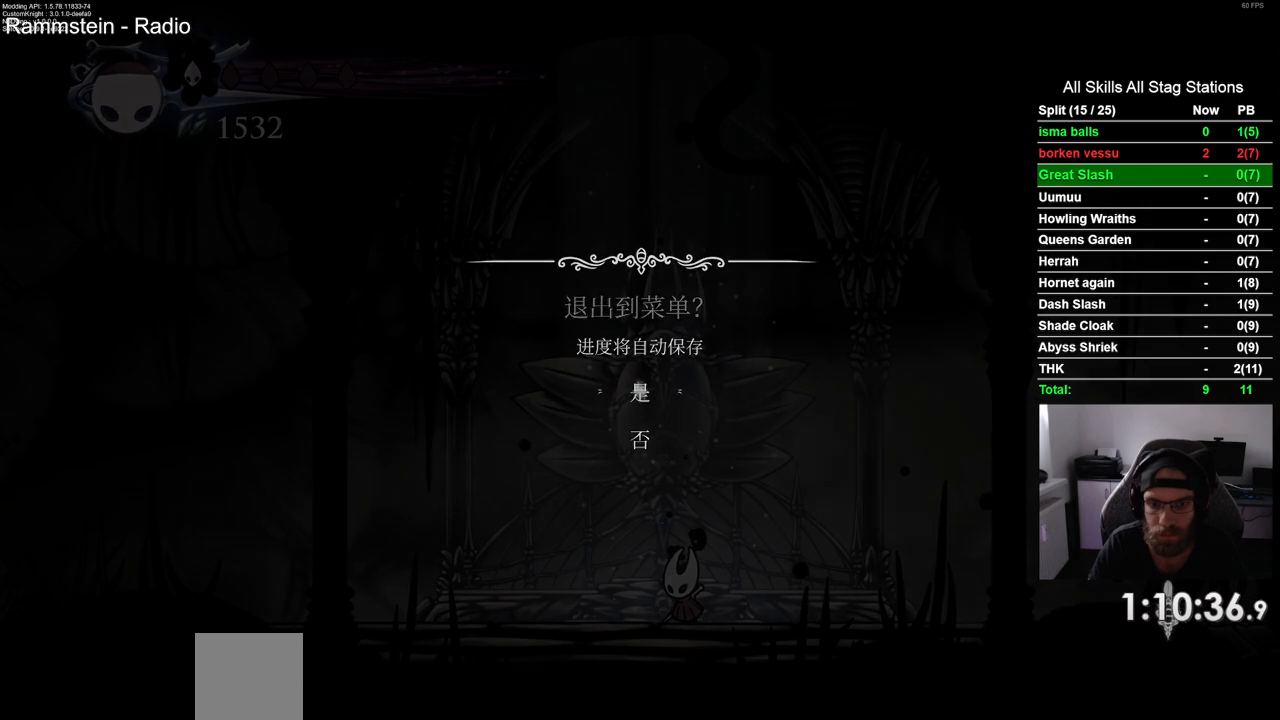
{"buttons": [], "left_stick": "center", "right_stick": "center", "events": []}
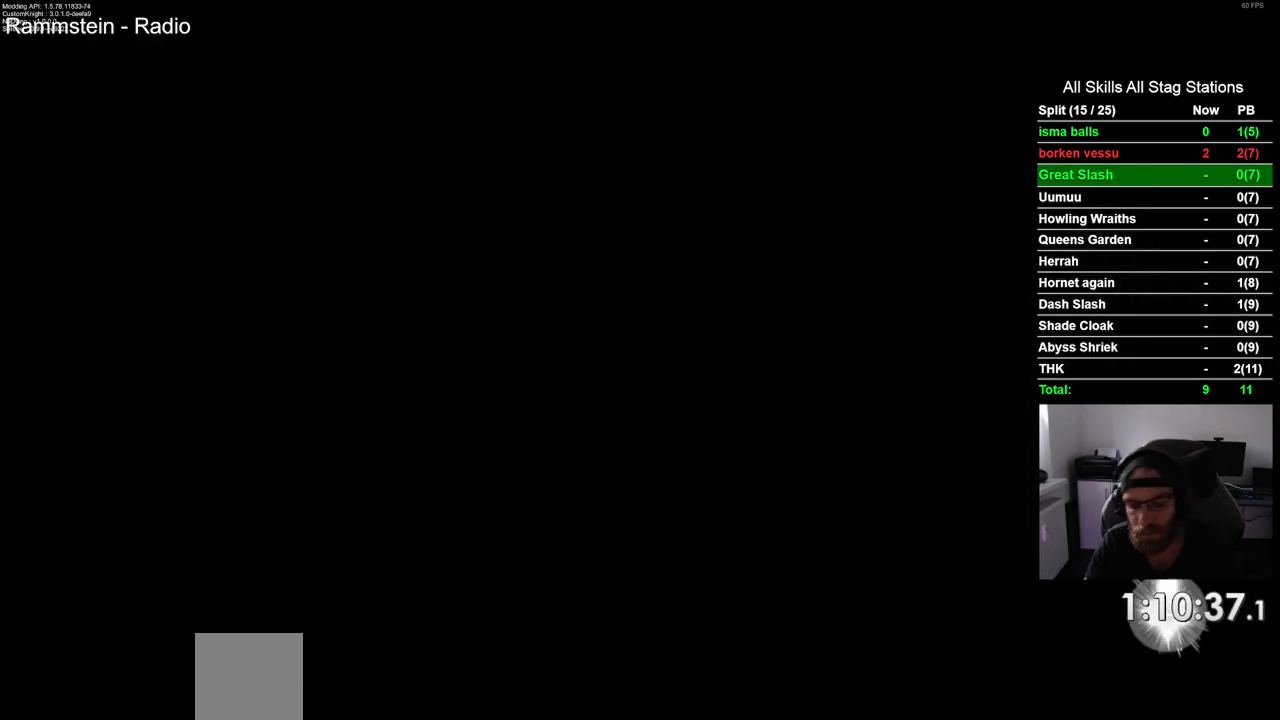
{"buttons": [], "left_stick": "center", "right_stick": "center", "events": [[367, "CROSS", "down"], [500, "CROSS", "up"]]}
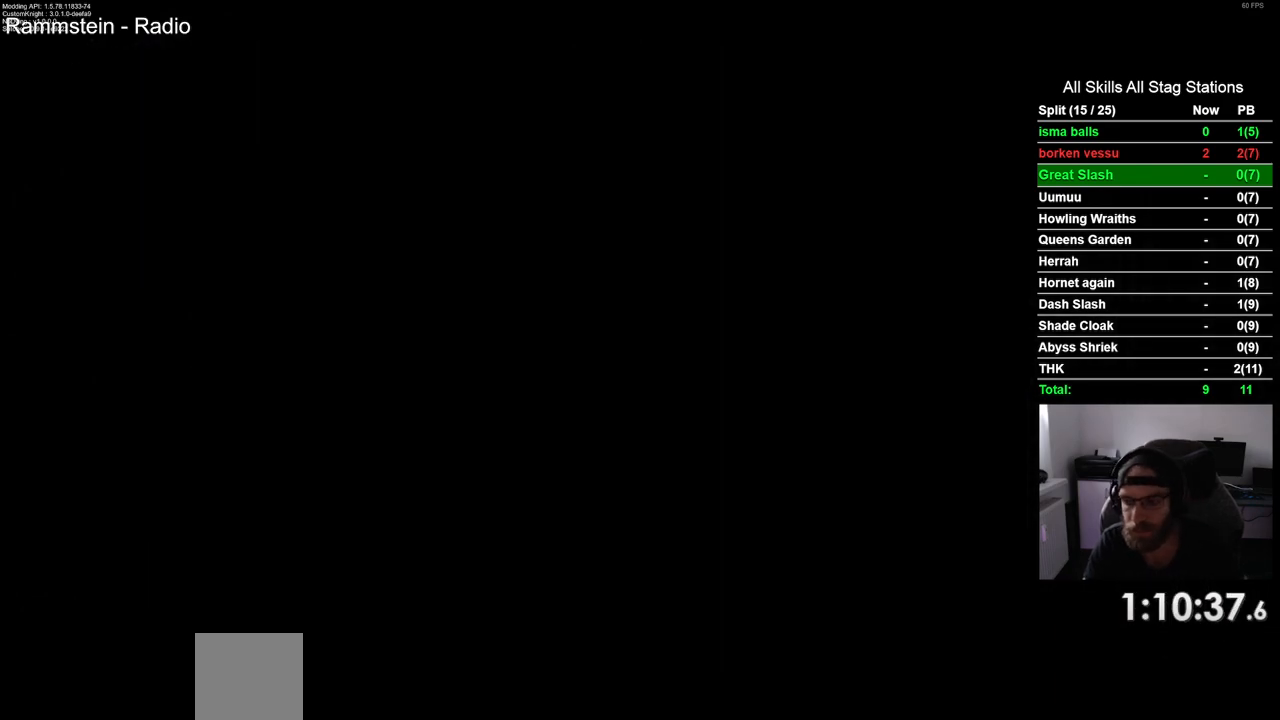
{"buttons": [], "left_stick": "center", "right_stick": "center", "events": [[100, "CROSS", "down"], [233, "CROSS", "up"], [333, "CROSS", "down"], [467, "CROSS", "up"]]}
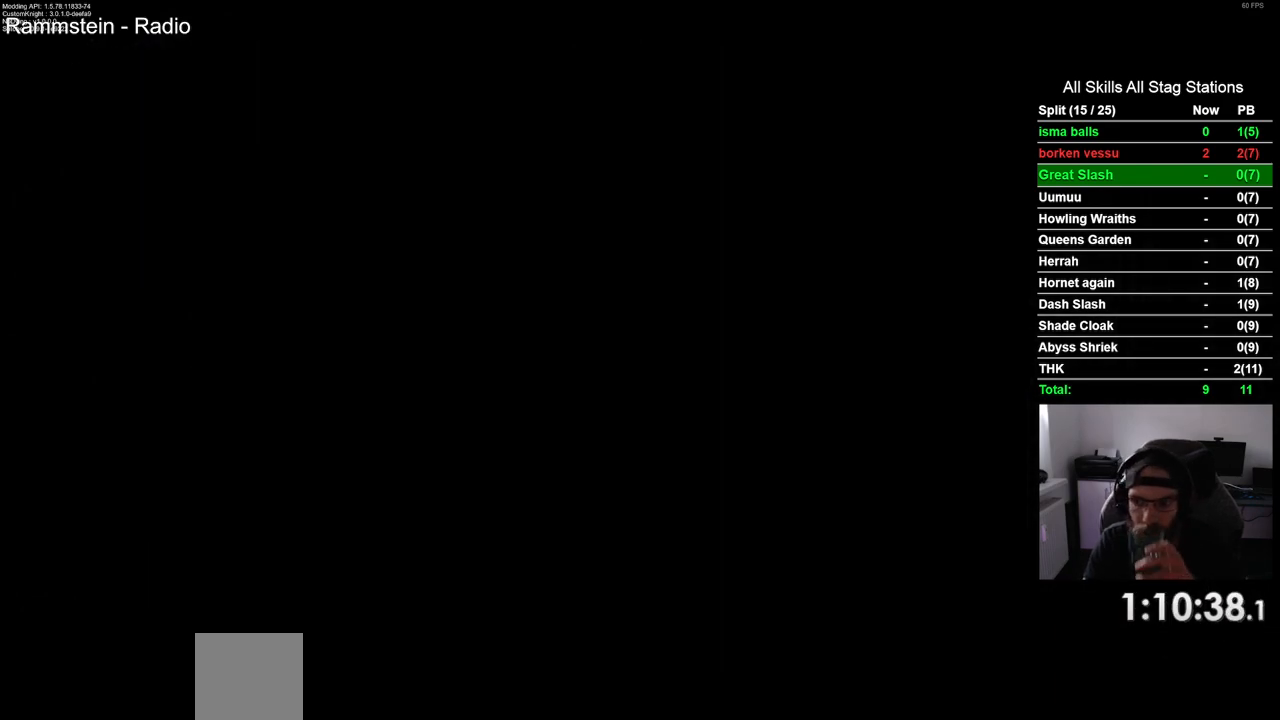
{"buttons": [], "left_stick": "center", "right_stick": "center", "events": [[83, "CROSS", "down"], [200, "CROSS", "up"], [300, "CROSS", "down"], [450, "CROSS", "up"]]}
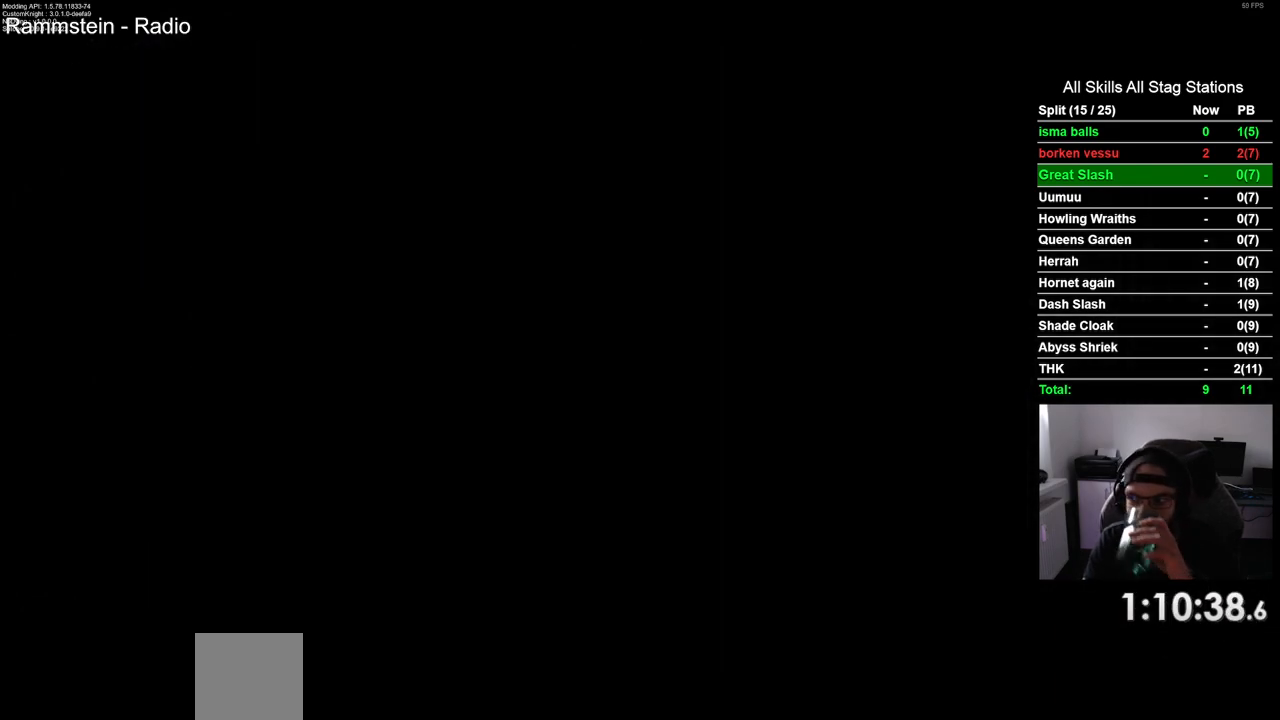
{"buttons": [], "left_stick": "center", "right_stick": "center", "events": [[50, "CROSS", "down"], [183, "CROSS", "up"], [300, "CROSS", "down"], [450, "CROSS", "up"]]}
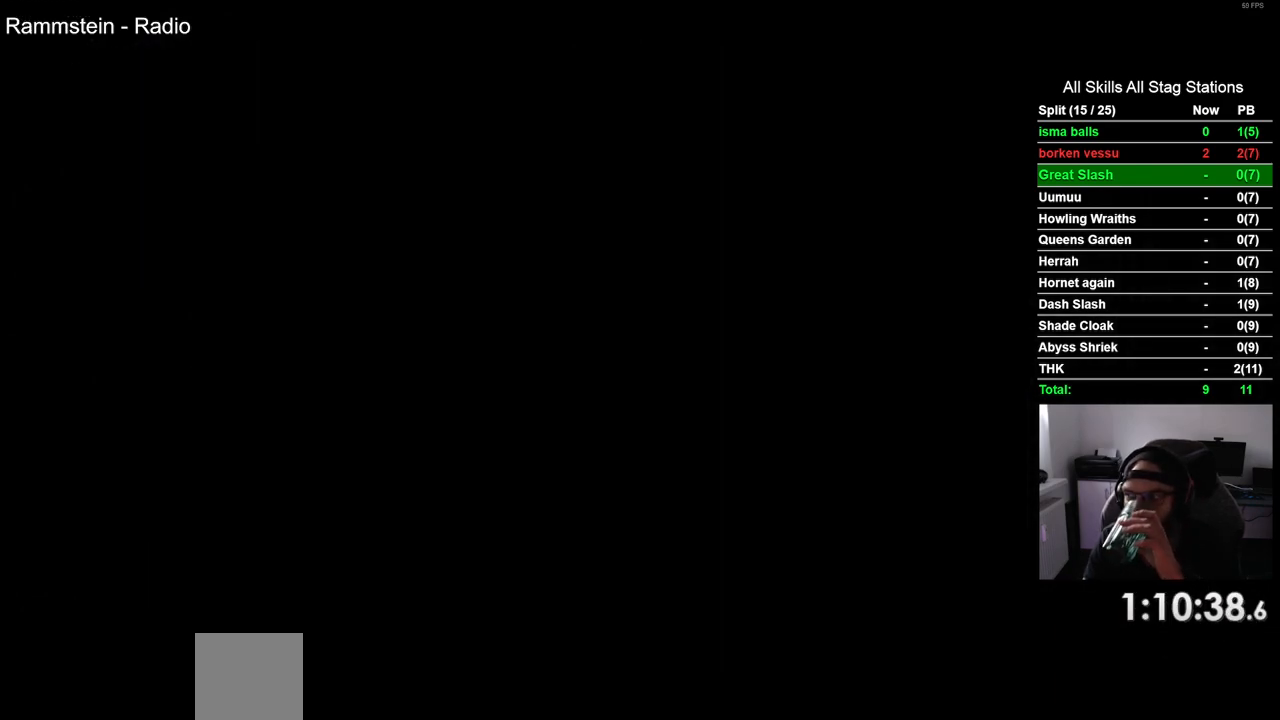
{"buttons": [], "left_stick": "center", "right_stick": "center", "events": [[33, "CROSS", "down"], [200, "CROSS", "up"], [283, "CROSS", "down"], [417, "CROSS", "up"]]}
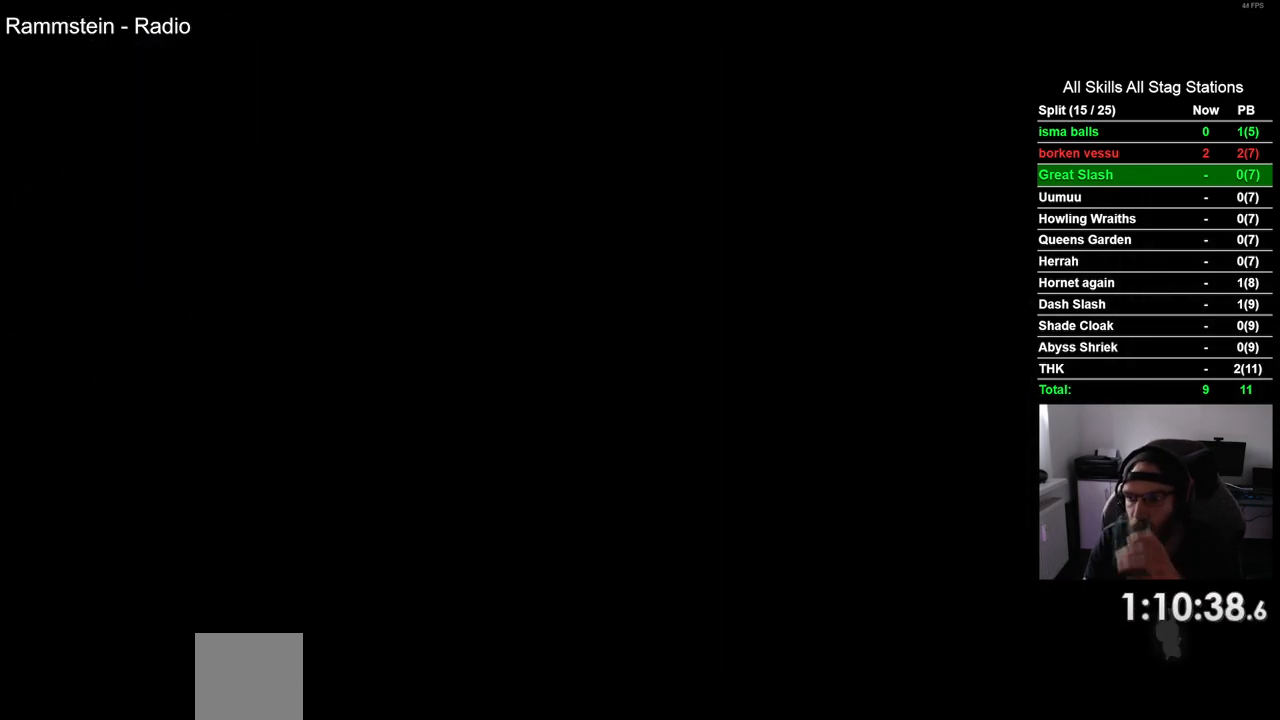
{"buttons": ["CROSS"], "left_stick": "center", "right_stick": "center", "events": [[17, "CROSS", "down"], [150, "CROSS", "up"], [250, "CROSS", "down"], [367, "CROSS", "up"], [467, "CROSS", "down"]]}
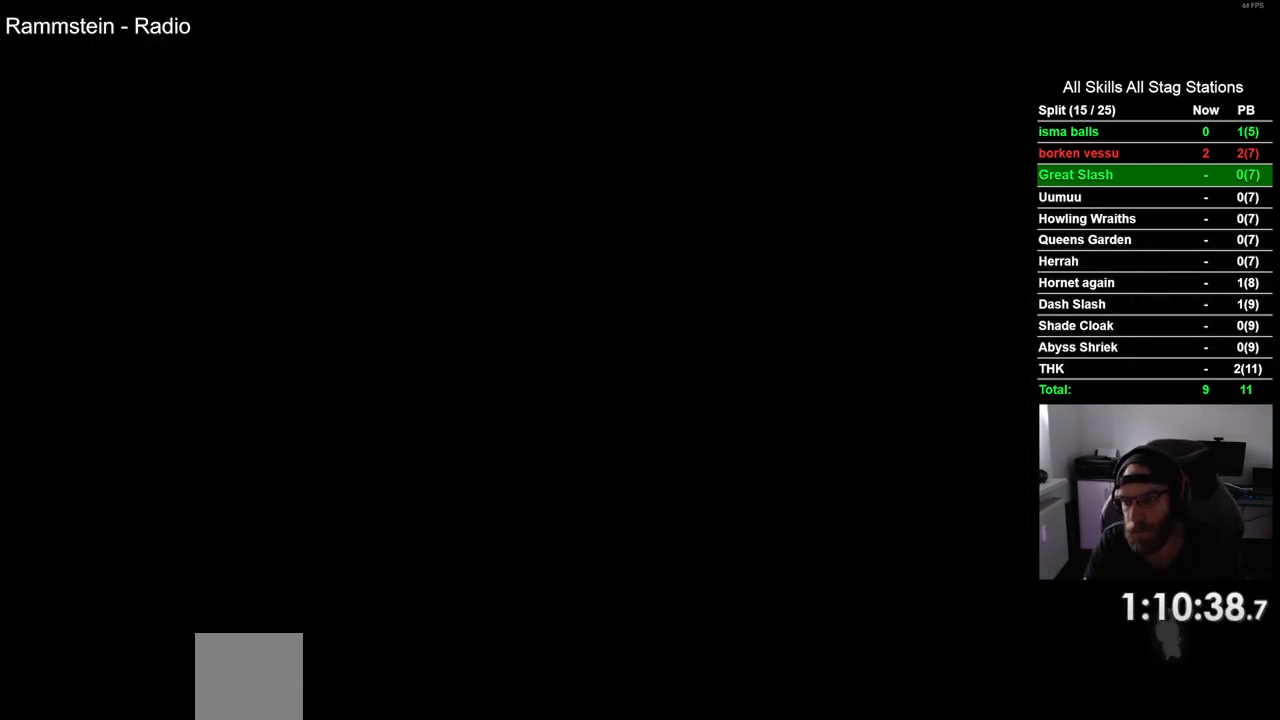
{"buttons": [], "left_stick": "center", "right_stick": "center", "events": [[83, "CROSS", "up"], [200, "CROSS", "down"], [283, "CROSS", "up"], [400, "CROSS", "down"], [500, "CROSS", "up"]]}
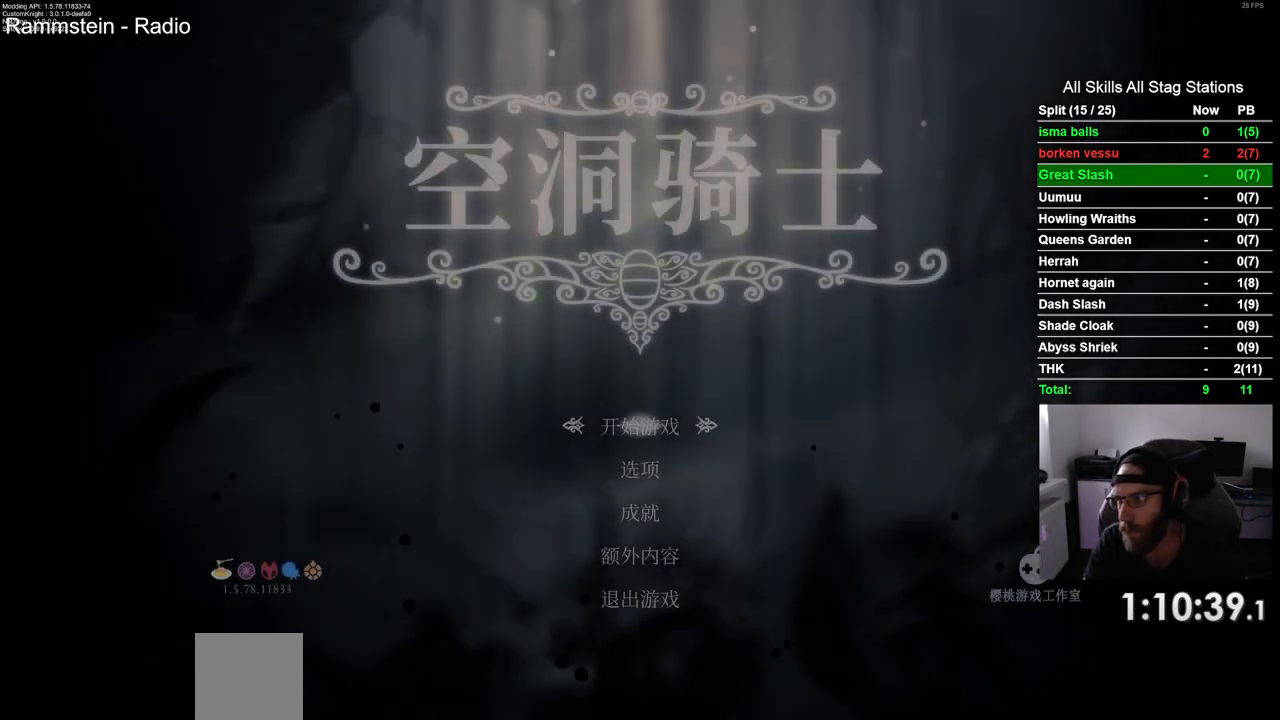
{"buttons": ["CROSS"], "left_stick": "center", "right_stick": "center", "events": [[67, "CROSS", "down"], [167, "CROSS", "up"], [267, "CROSS", "down"], [350, "CROSS", "up"], [450, "CROSS", "down"]]}
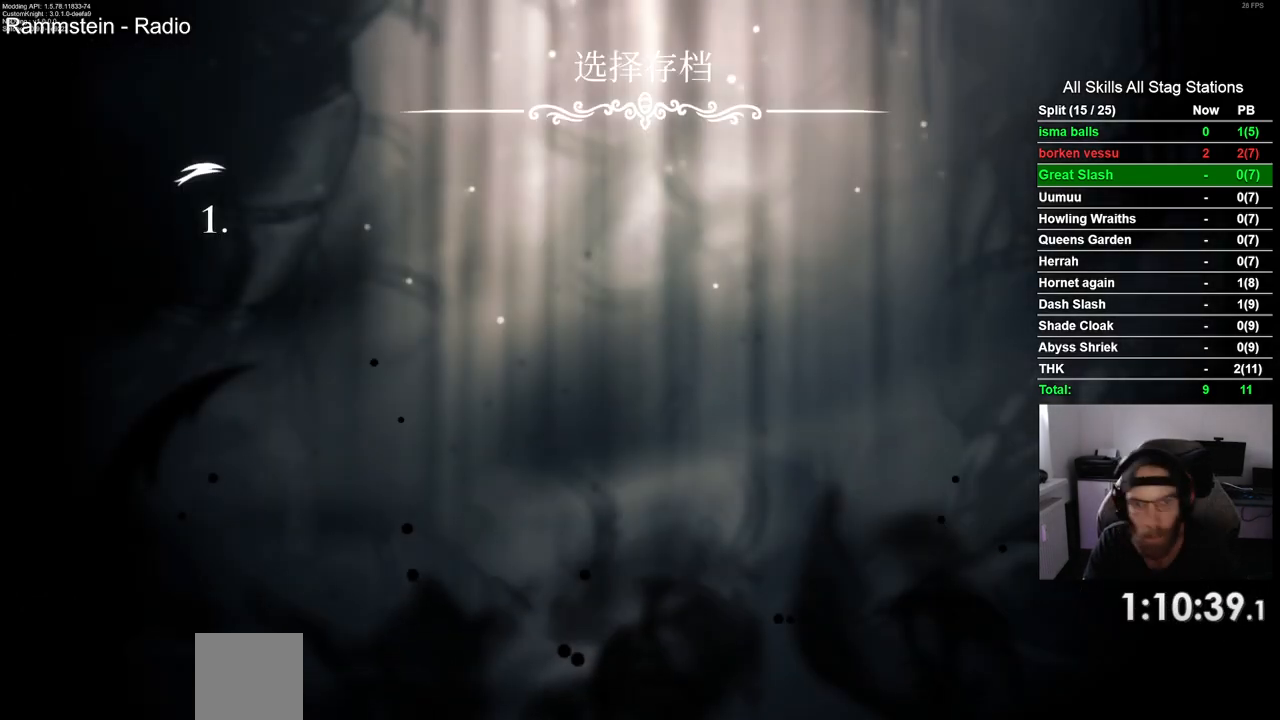
{"buttons": ["CROSS"], "left_stick": "center", "right_stick": "center", "events": [[50, "CROSS", "up"], [150, "CROSS", "down"], [217, "CROSS", "up"], [317, "CROSS", "down"], [400, "CROSS", "up"], [500, "CROSS", "down"]]}
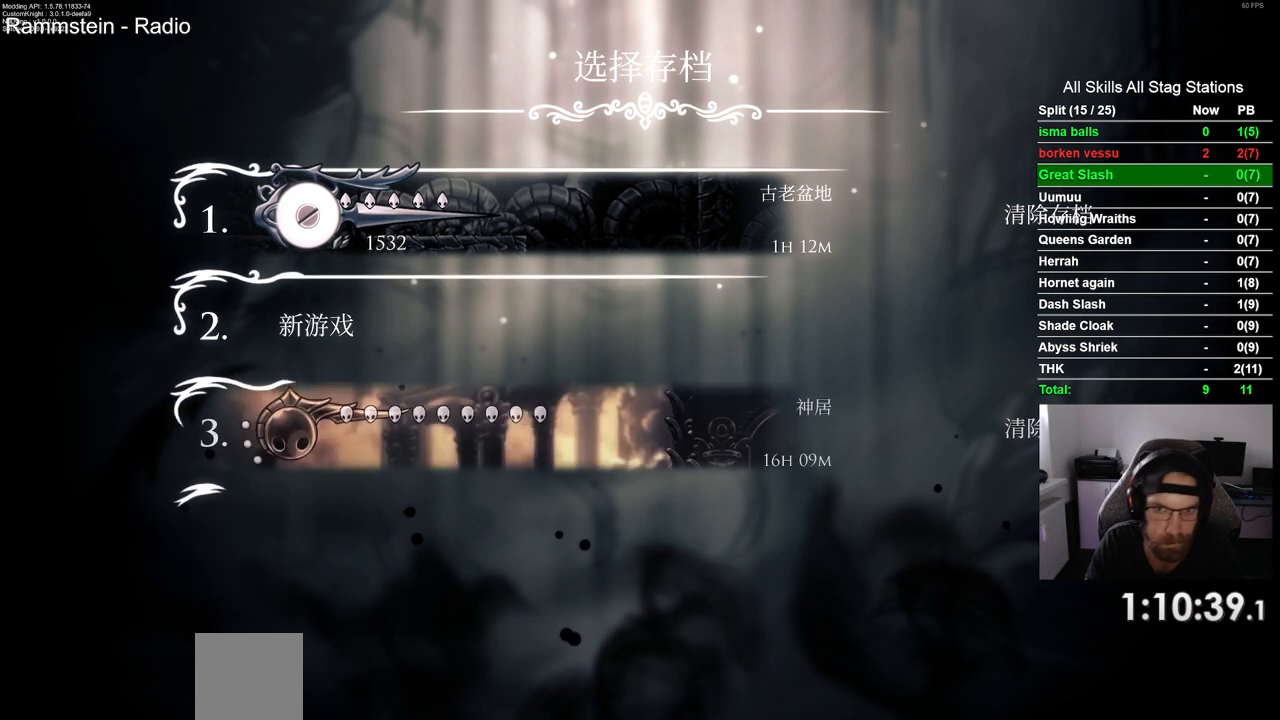
{"buttons": [], "left_stick": "center", "right_stick": "center", "events": [[100, "CROSS", "up"], [167, "CROSS", "down"], [300, "CROSS", "up"], [400, "CROSS", "down"], [500, "CROSS", "up"]]}
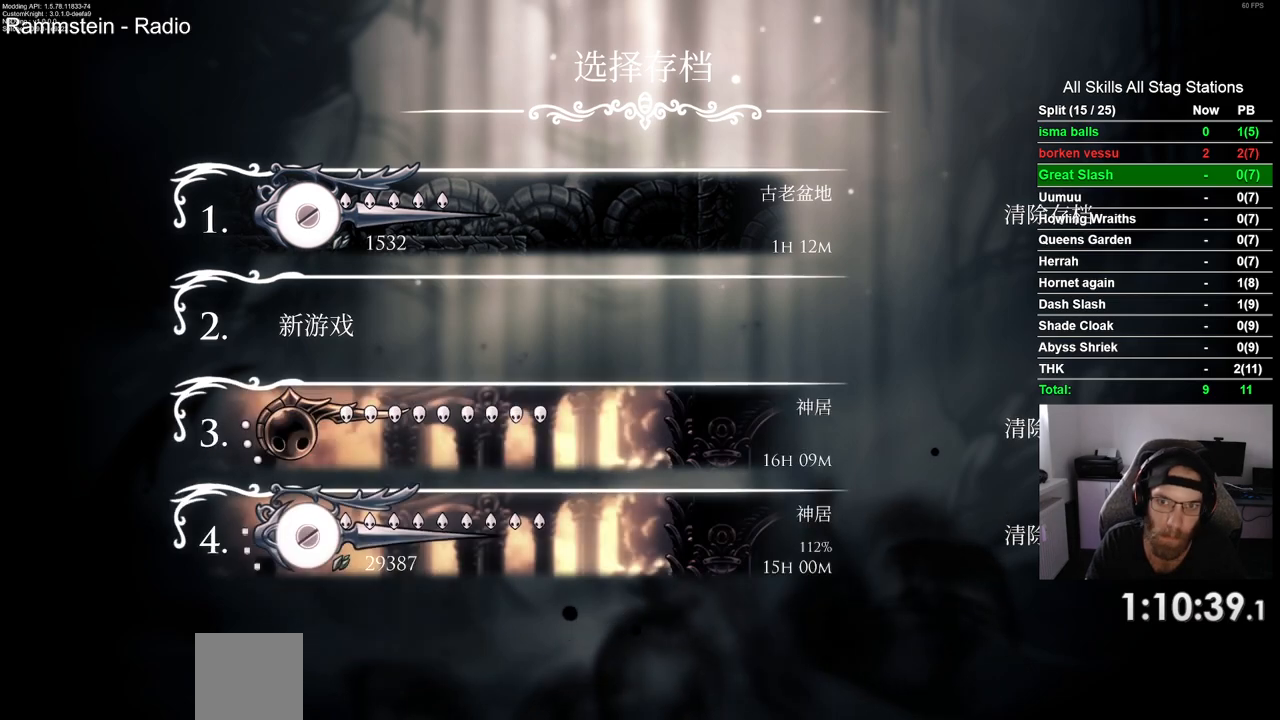
{"buttons": ["CROSS"], "left_stick": "center", "right_stick": "center", "events": [[117, "CROSS", "down"], [183, "CROSS", "up"], [283, "CROSS", "down"], [367, "CROSS", "up"], [467, "CROSS", "down"]]}
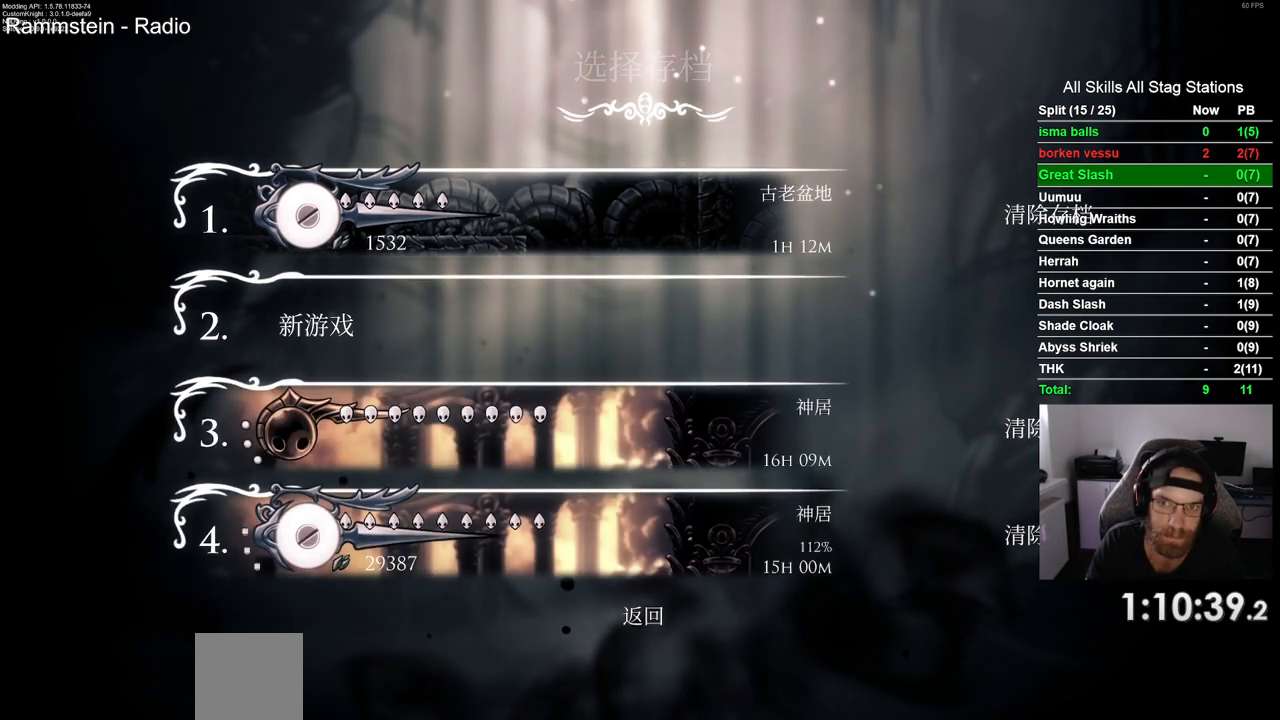
{"buttons": [], "left_stick": "center", "right_stick": "center", "events": [[33, "CROSS", "up"], [283, "CROSS", "down"], [417, "CROSS", "up"]]}
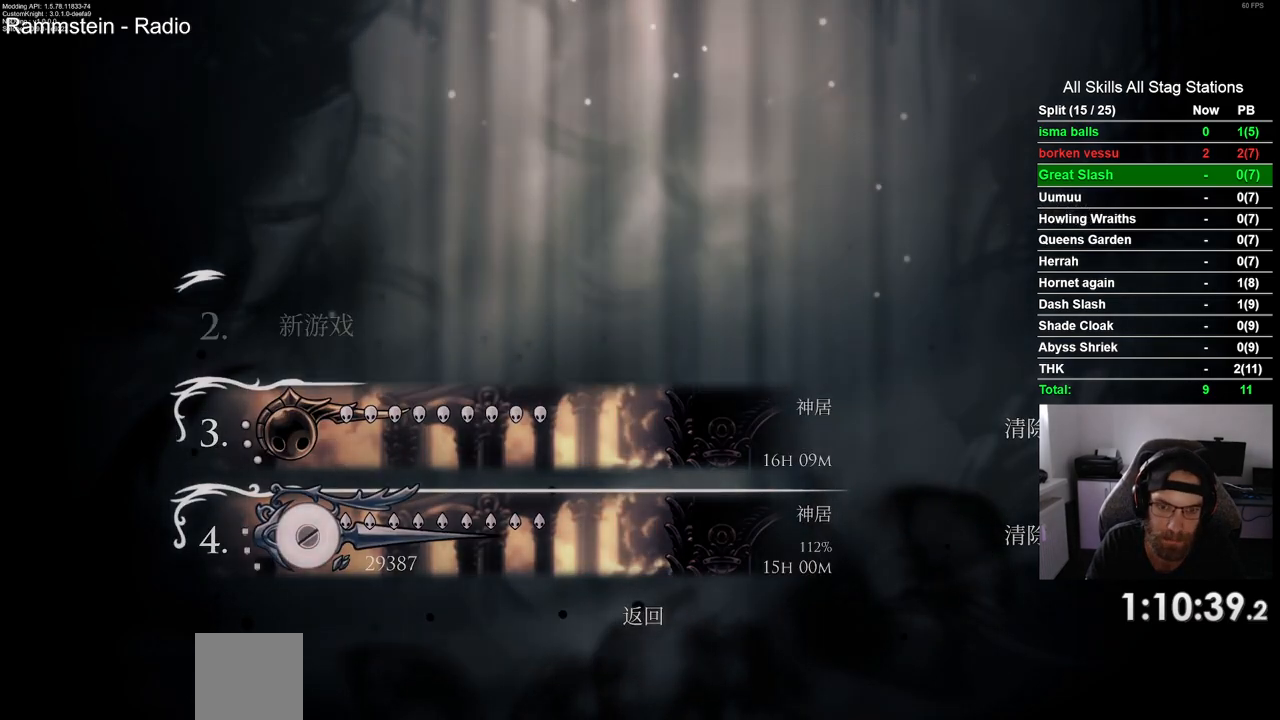
{"buttons": ["CROSS"], "left_stick": "center", "right_stick": "center", "events": [[33, "CROSS", "down"], [150, "CROSS", "up"], [267, "CROSS", "down"], [367, "CROSS", "up"], [483, "CROSS", "down"]]}
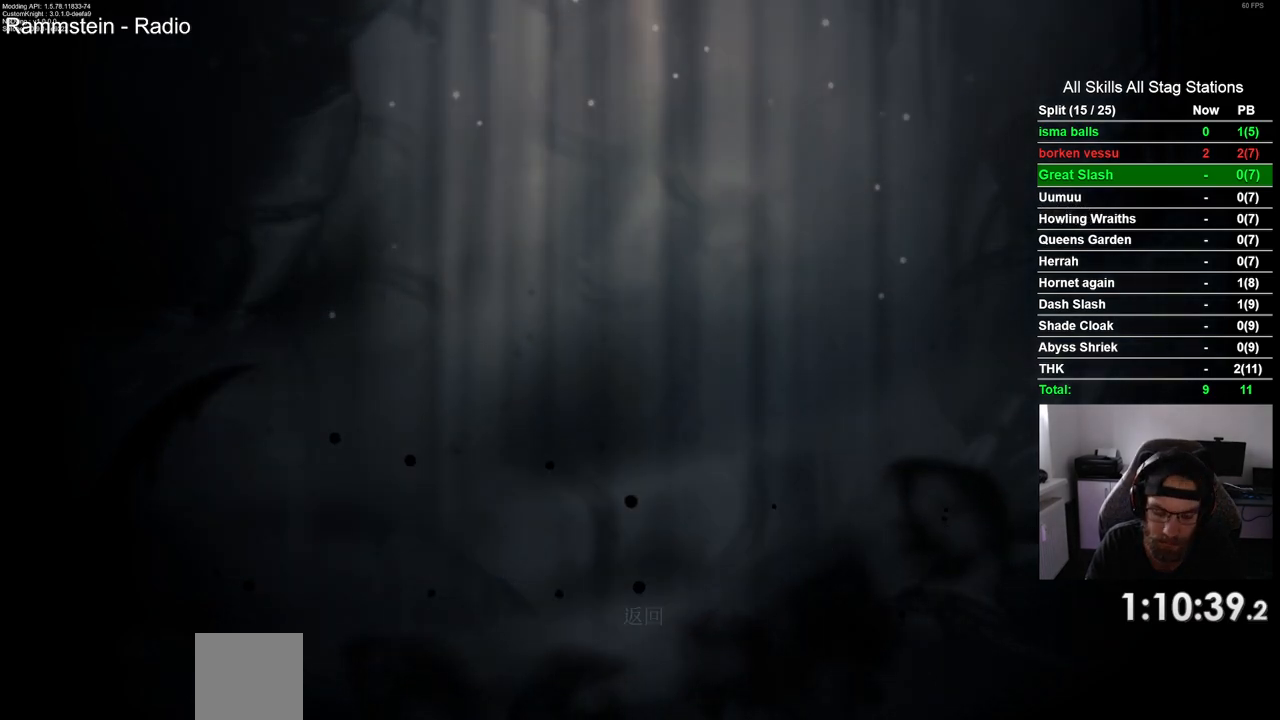
{"buttons": ["CROSS"], "left_stick": "center", "right_stick": "center", "events": [[133, "CROSS", "up"], [200, "CROSS", "down"], [317, "CROSS", "up"], [417, "CROSS", "down"]]}
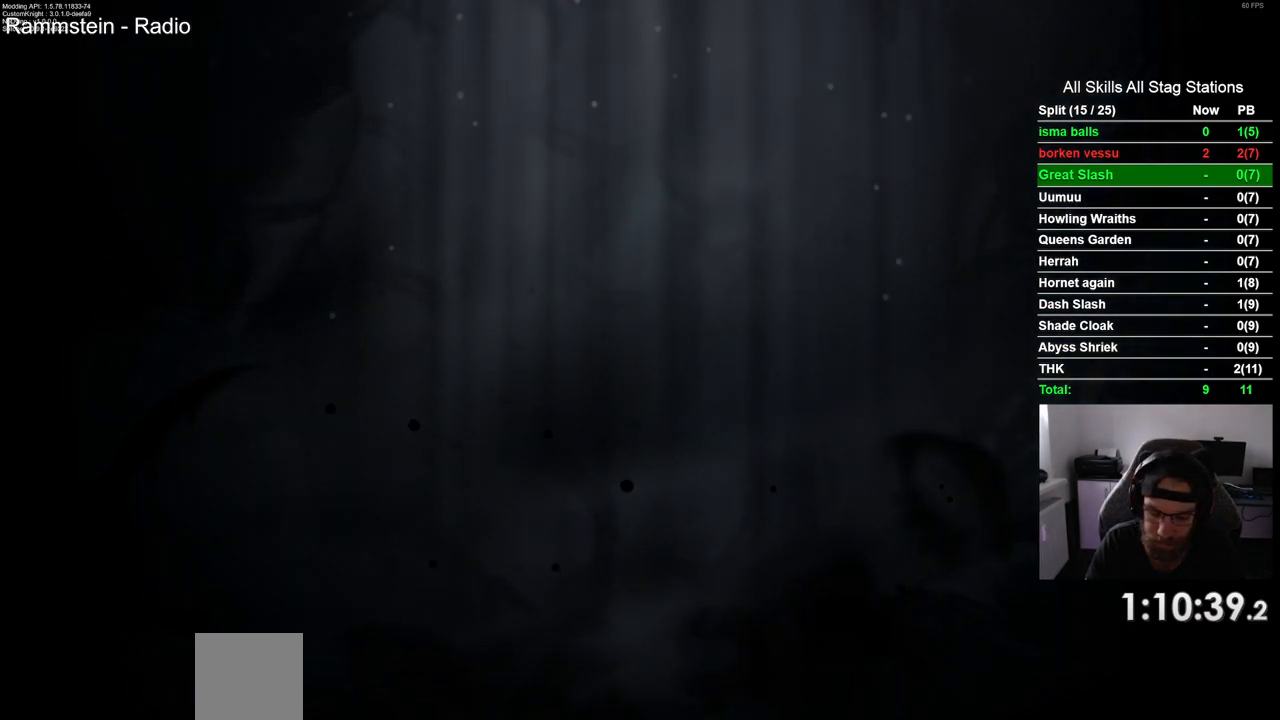
{"buttons": ["CROSS"], "left_stick": "center", "right_stick": "center", "events": [[33, "CROSS", "up"], [133, "CROSS", "down"], [217, "CROSS", "up"], [317, "CROSS", "down"], [417, "CROSS", "up"], [500, "CROSS", "down"]]}
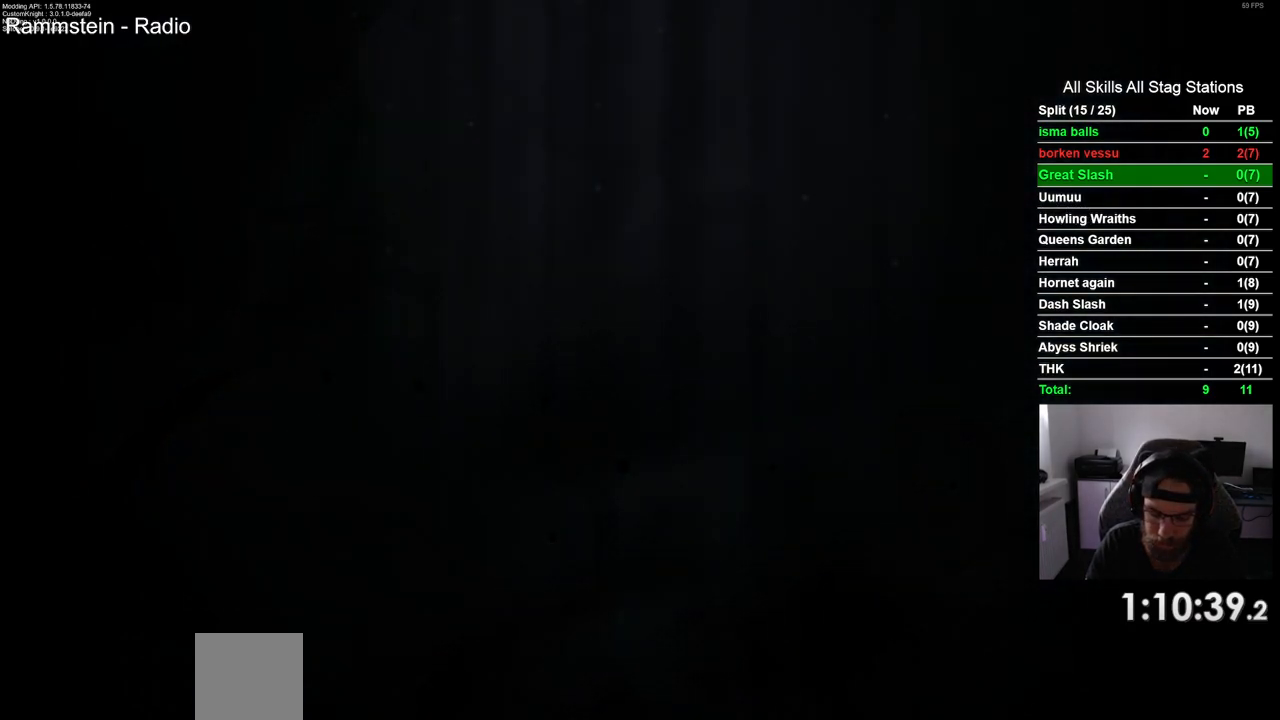
{"buttons": [], "left_stick": "center", "right_stick": "center", "events": [[100, "CROSS", "up"], [200, "CROSS", "down"], [500, "CROSS", "up"]]}
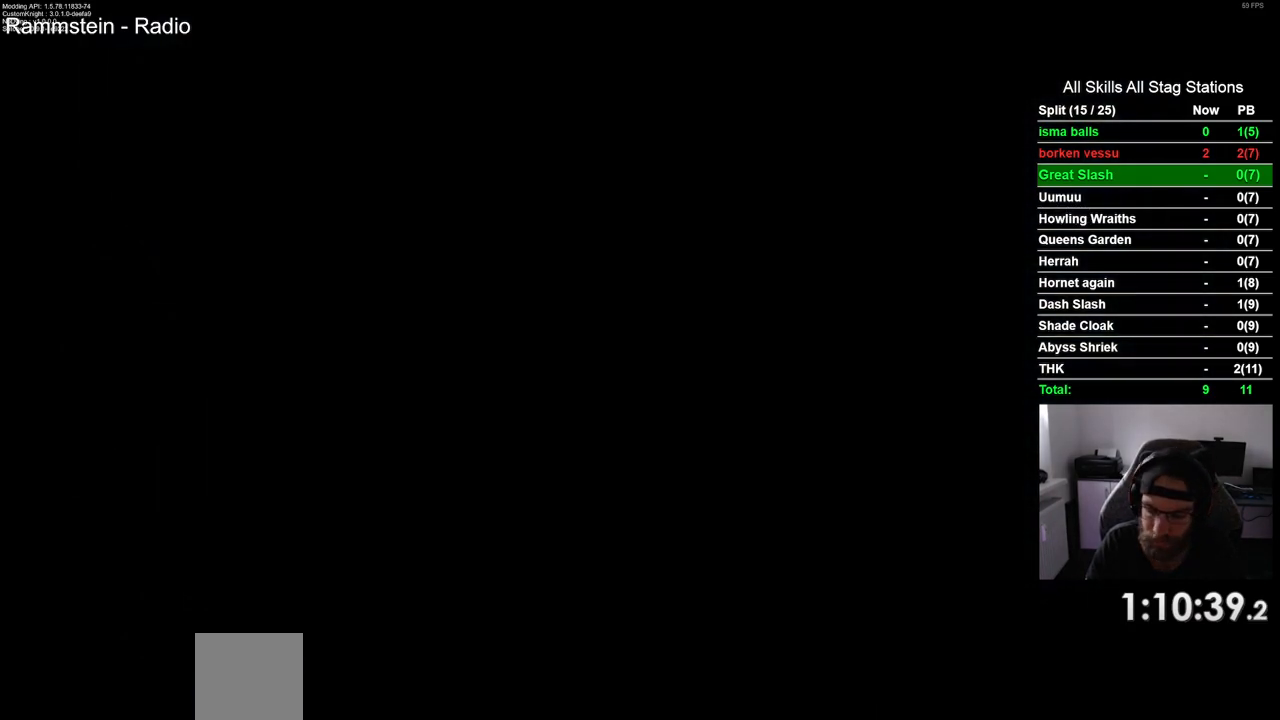
{"buttons": [], "left_stick": "center", "right_stick": "center", "events": [[100, "CROSS", "down"], [217, "CROSS", "up"], [317, "CROSS", "down"], [433, "CROSS", "up"]]}
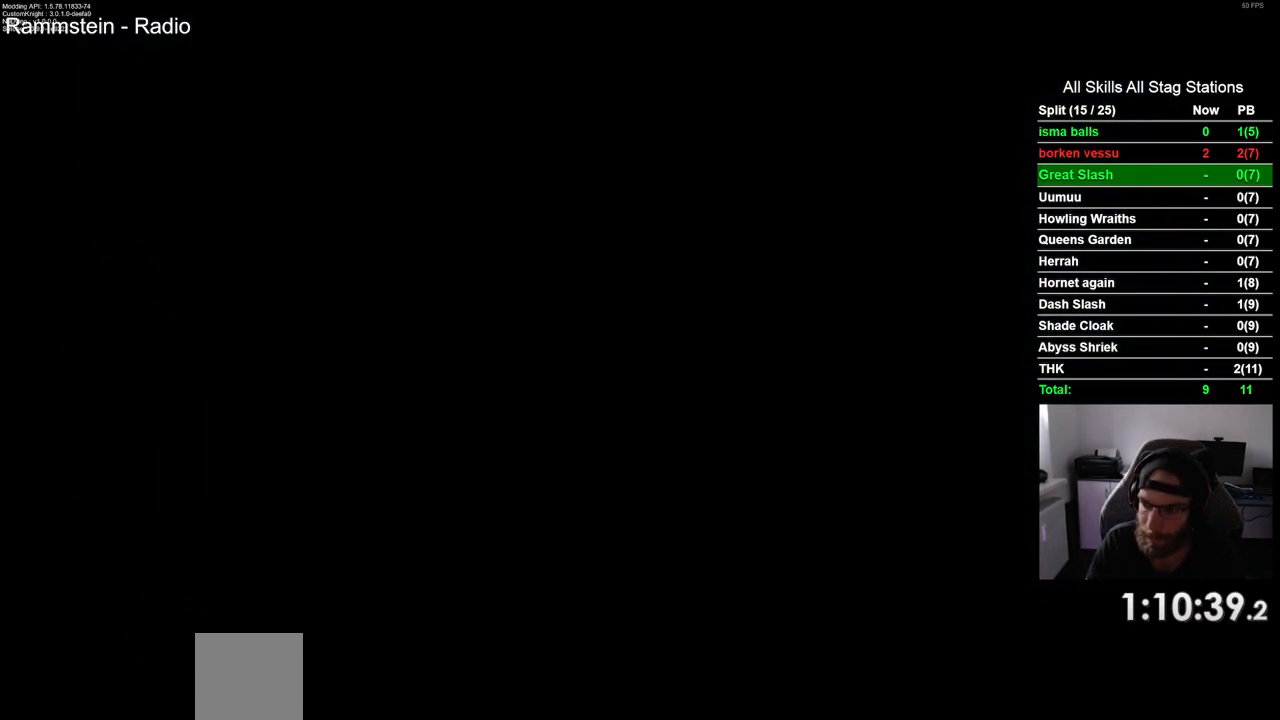
{"buttons": ["CROSS"], "left_stick": "center", "right_stick": "center", "events": [[33, "CROSS", "down"], [150, "CROSS", "up"], [250, "CROSS", "down"], [367, "CROSS", "up"], [467, "CROSS", "down"]]}
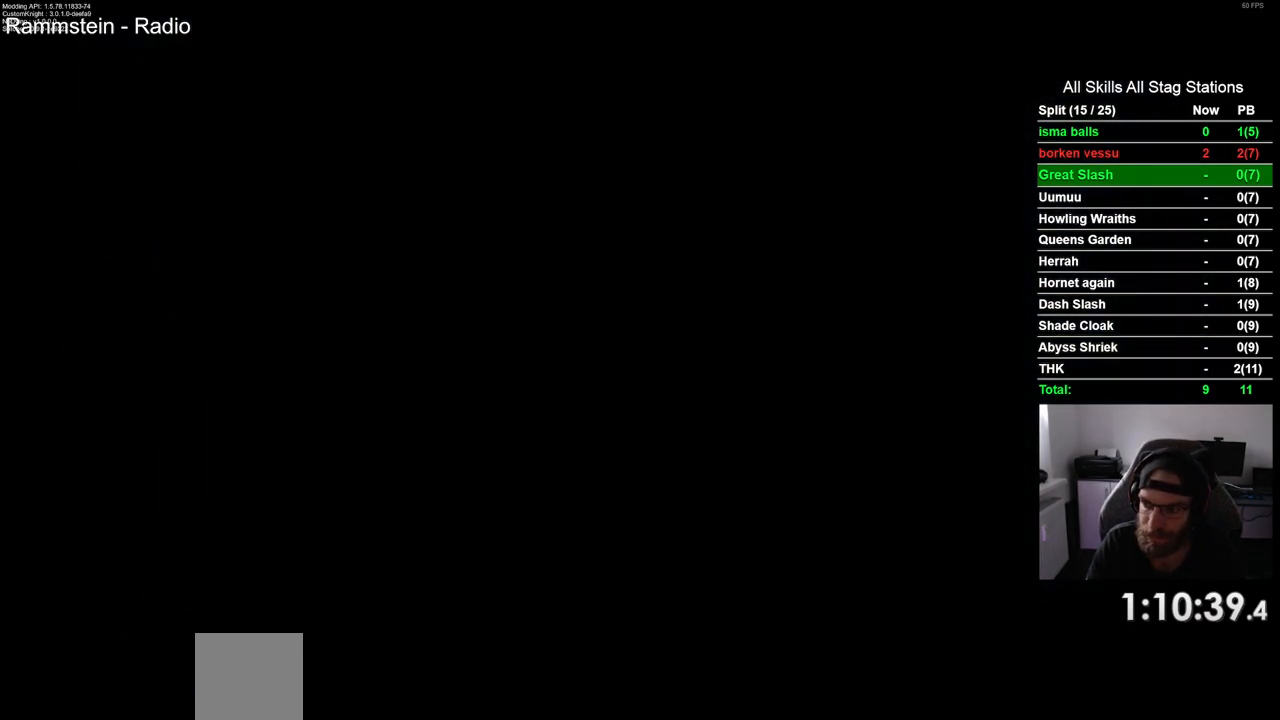
{"buttons": ["CROSS"], "left_stick": "center", "right_stick": "center", "events": [[83, "CROSS", "up"], [183, "CROSS", "down"], [300, "CROSS", "up"], [400, "CROSS", "down"]]}
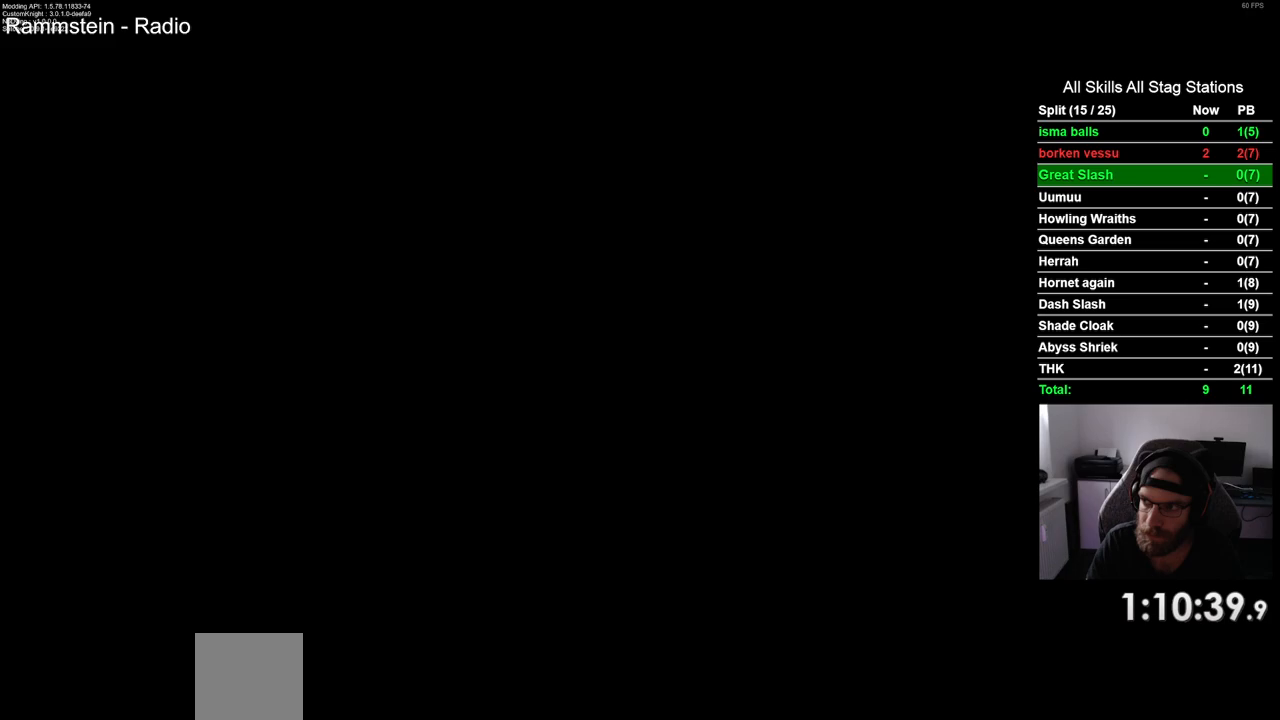
{"buttons": [], "left_stick": "center", "right_stick": "center", "events": [[17, "CROSS", "up"], [100, "CROSS", "down"], [217, "CROSS", "up"], [300, "CROSS", "down"], [417, "CROSS", "up"]]}
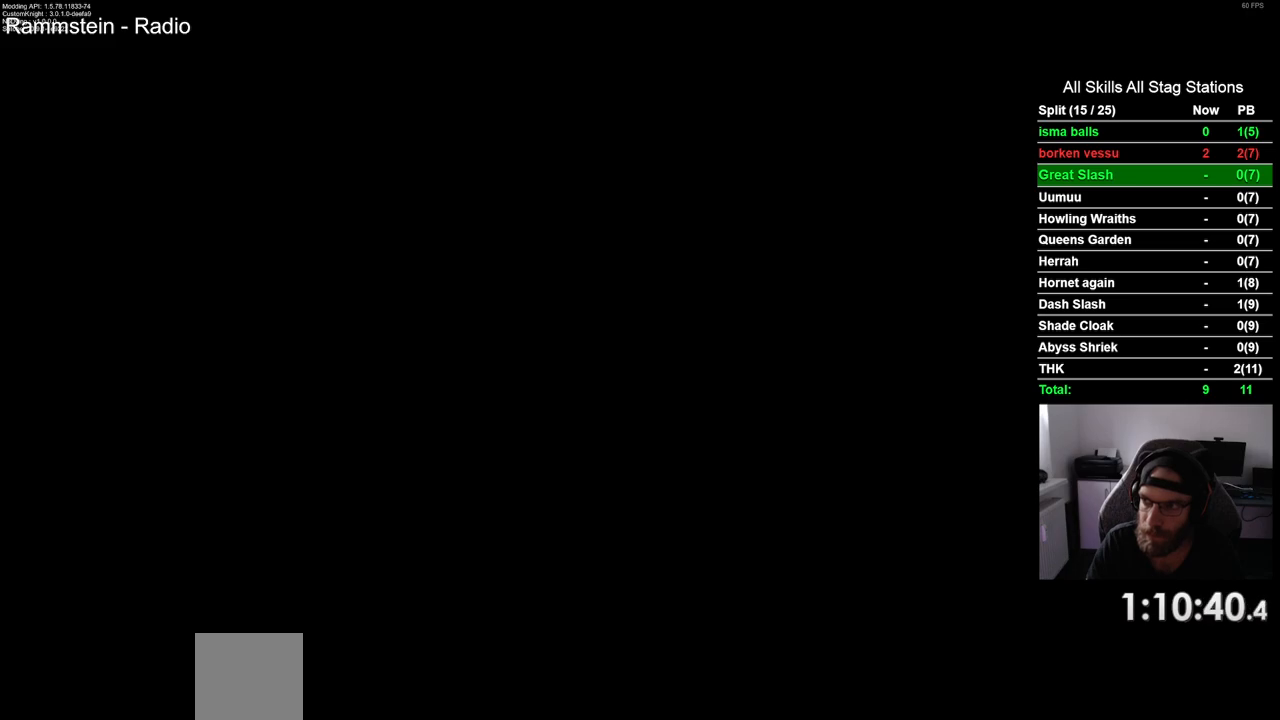
{"buttons": ["CROSS"], "left_stick": "center", "right_stick": "center", "events": [[17, "CROSS", "down"], [117, "CROSS", "up"], [217, "CROSS", "down"], [333, "CROSS", "up"], [433, "CROSS", "down"]]}
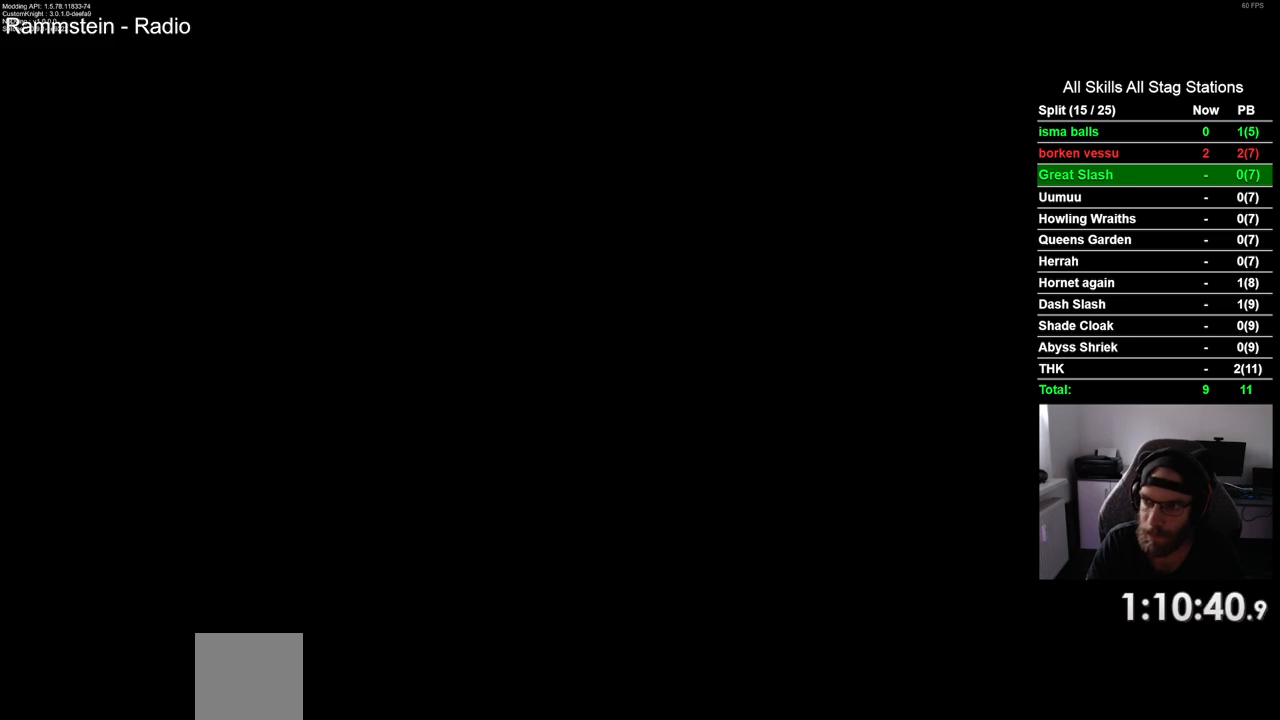
{"buttons": [], "left_stick": "center", "right_stick": "center", "events": [[33, "CROSS", "up"], [133, "CROSS", "down"], [233, "CROSS", "up"], [317, "CROSS", "down"], [417, "CROSS", "up"]]}
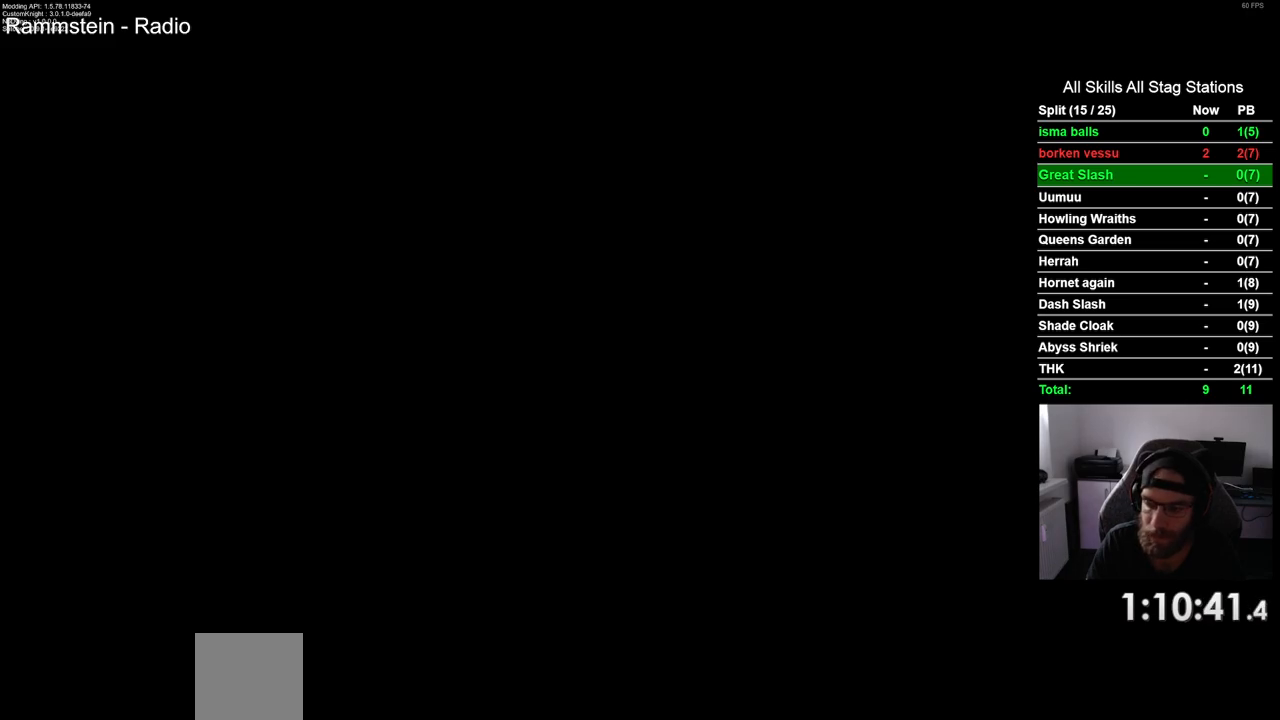
{"buttons": [], "left_stick": "center", "right_stick": "center", "events": [[17, "CROSS", "down"], [100, "CROSS", "up"], [200, "CROSS", "down"], [300, "CROSS", "up"], [400, "CROSS", "down"], [500, "CROSS", "up"]]}
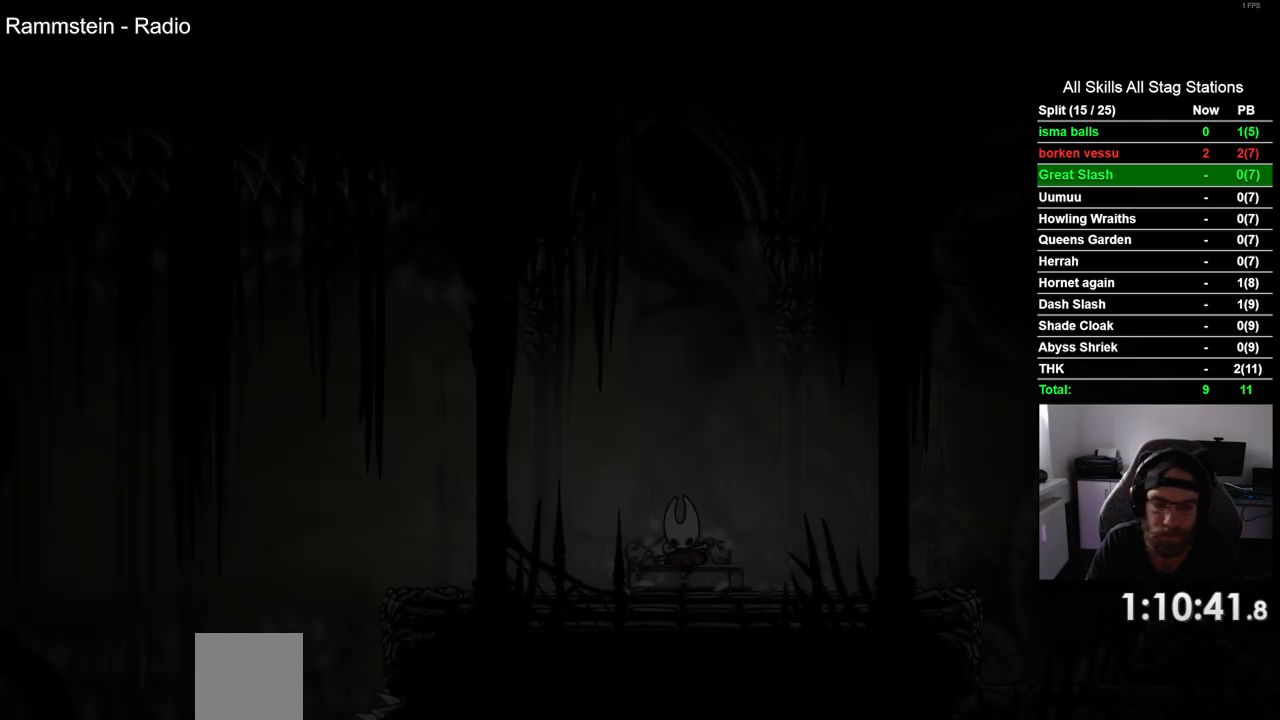
{"buttons": ["CROSS"], "left_stick": "center", "right_stick": "center", "events": [[83, "CROSS", "down"], [200, "CROSS", "up"], [267, "CROSS", "down"], [383, "CROSS", "up"], [467, "CROSS", "down"]]}